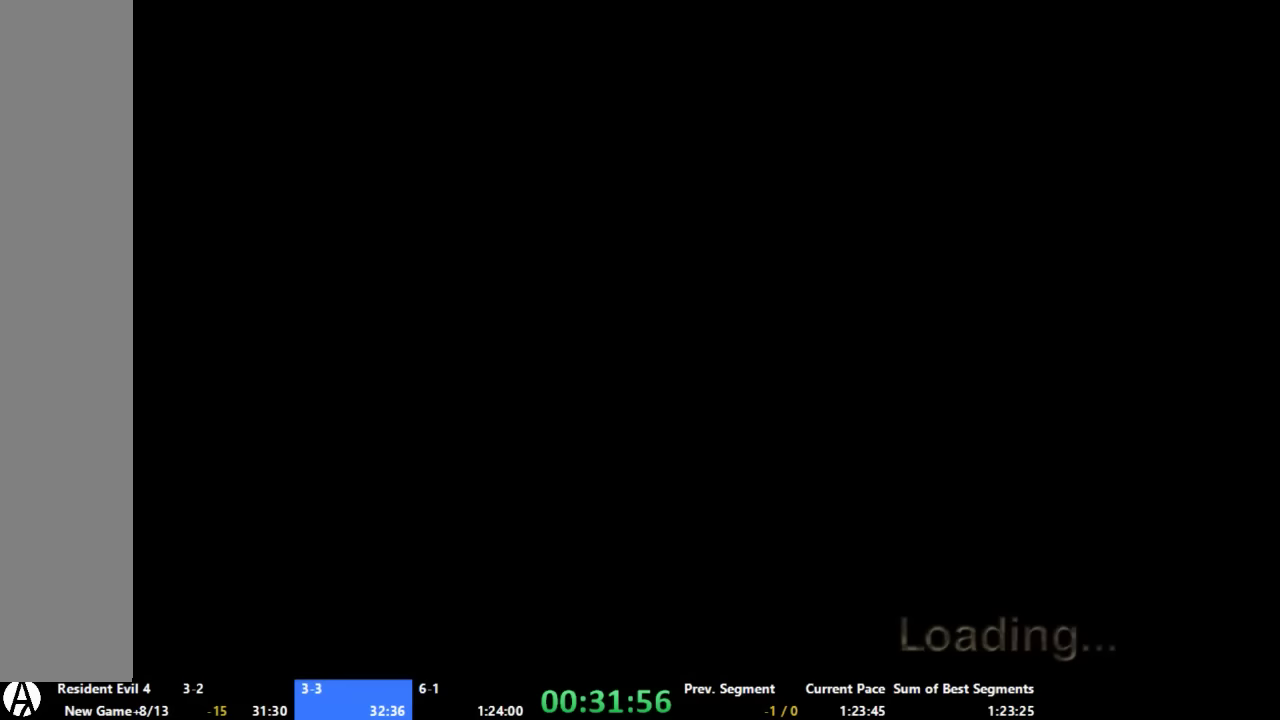
Gameplay with a controller (Xbox layout); each line is a JSON object with the inputs held at the frame after it. "events" lists button and stick changes between this image and that frame as [ms after this image, input, new state], when the widget could be followed in between. Not read: A L1 L2 L3 R1 R2 R3.
{"buttons": [], "left_stick": "up", "right_stick": "center", "events": [[33, "SELECT", "down"], [133, "SELECT", "up"]]}
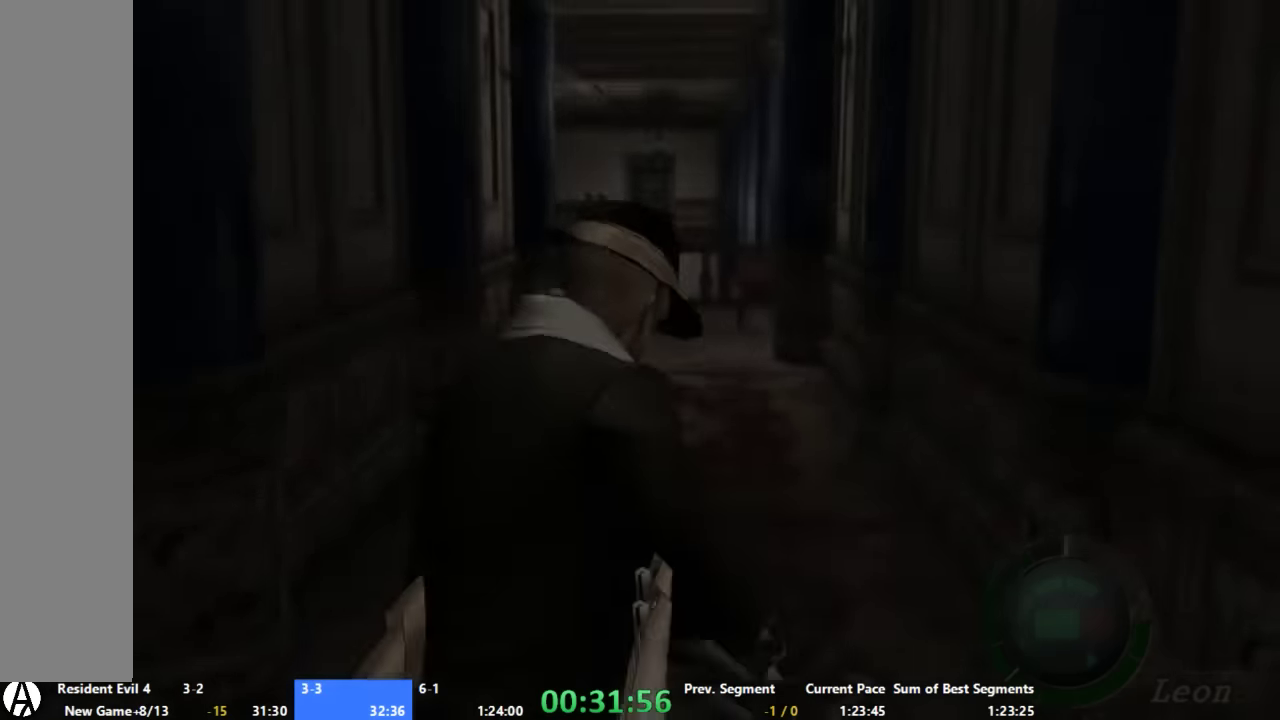
{"buttons": [], "left_stick": "center", "right_stick": "center", "events": [[333, "START", "down"], [400, "START", "up"], [400, "left_stick", "center"]]}
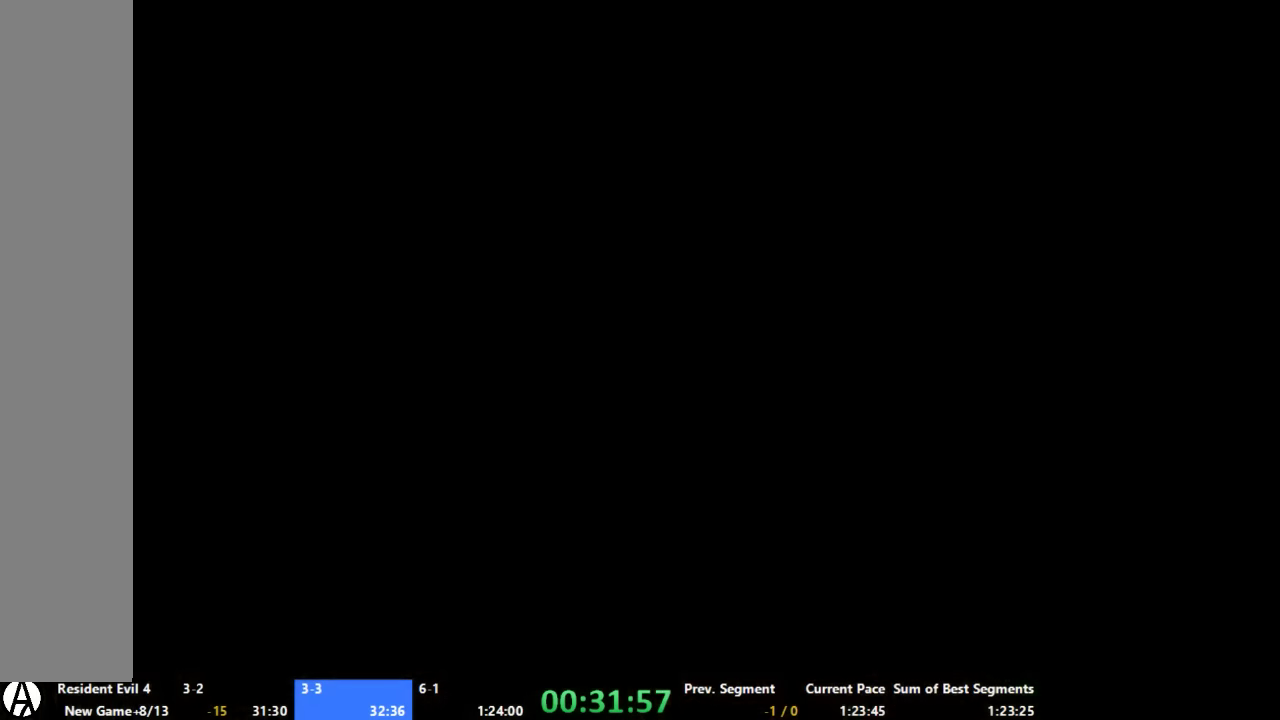
{"buttons": ["START"], "left_stick": "center", "right_stick": "center", "events": [[467, "START", "down"]]}
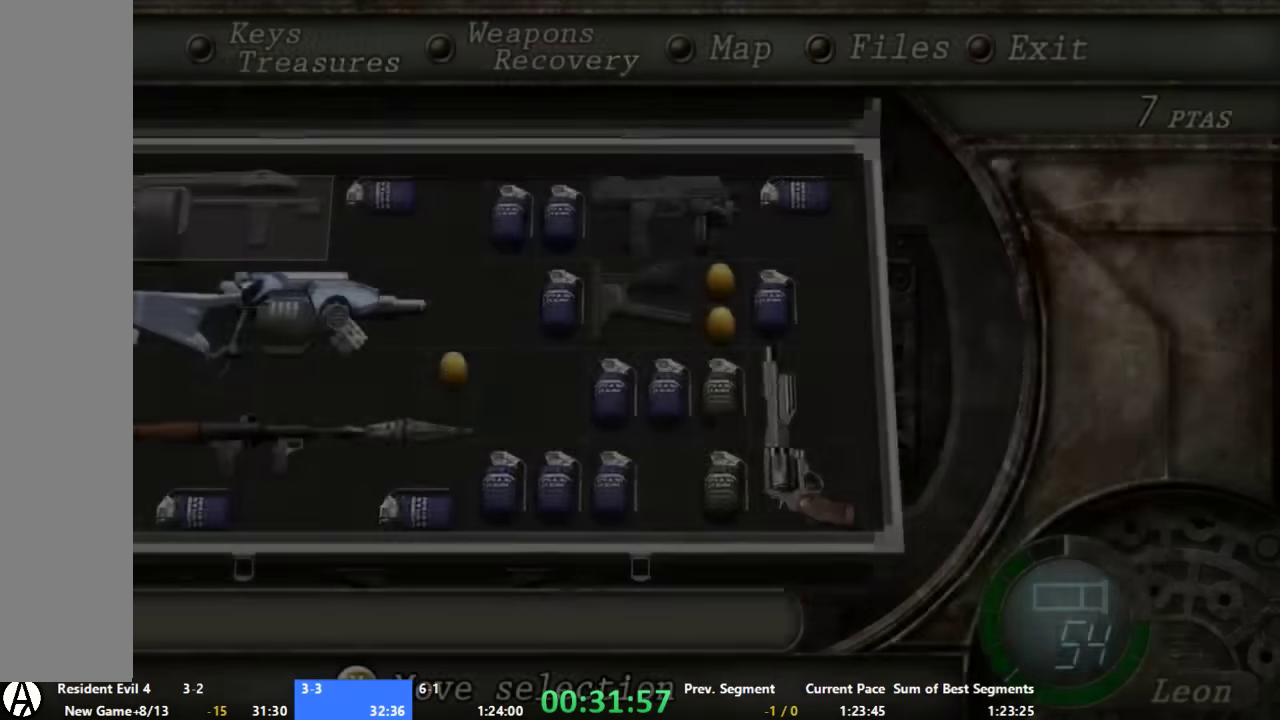
{"buttons": [], "left_stick": "up", "right_stick": "center", "events": [[67, "START", "up"], [133, "left_stick", "up"]]}
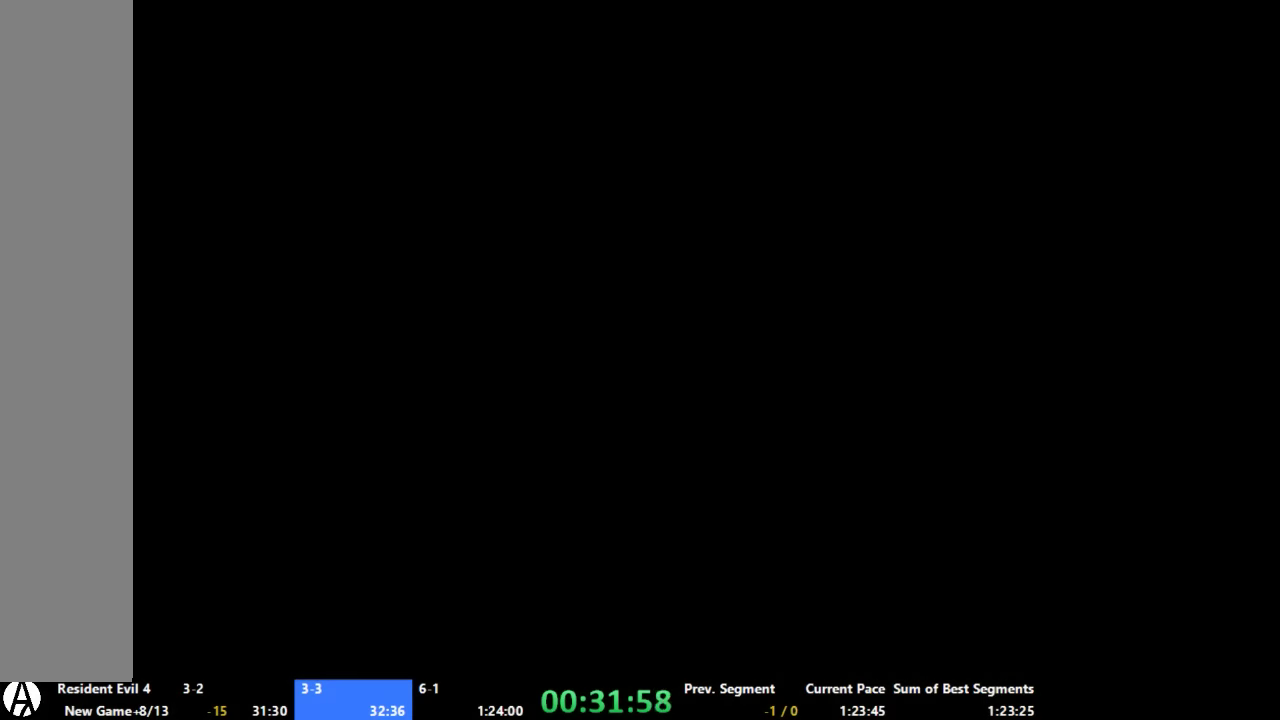
{"buttons": [], "left_stick": "center", "right_stick": "center", "events": [[267, "START", "down"], [267, "left_stick", "center"], [400, "START", "up"]]}